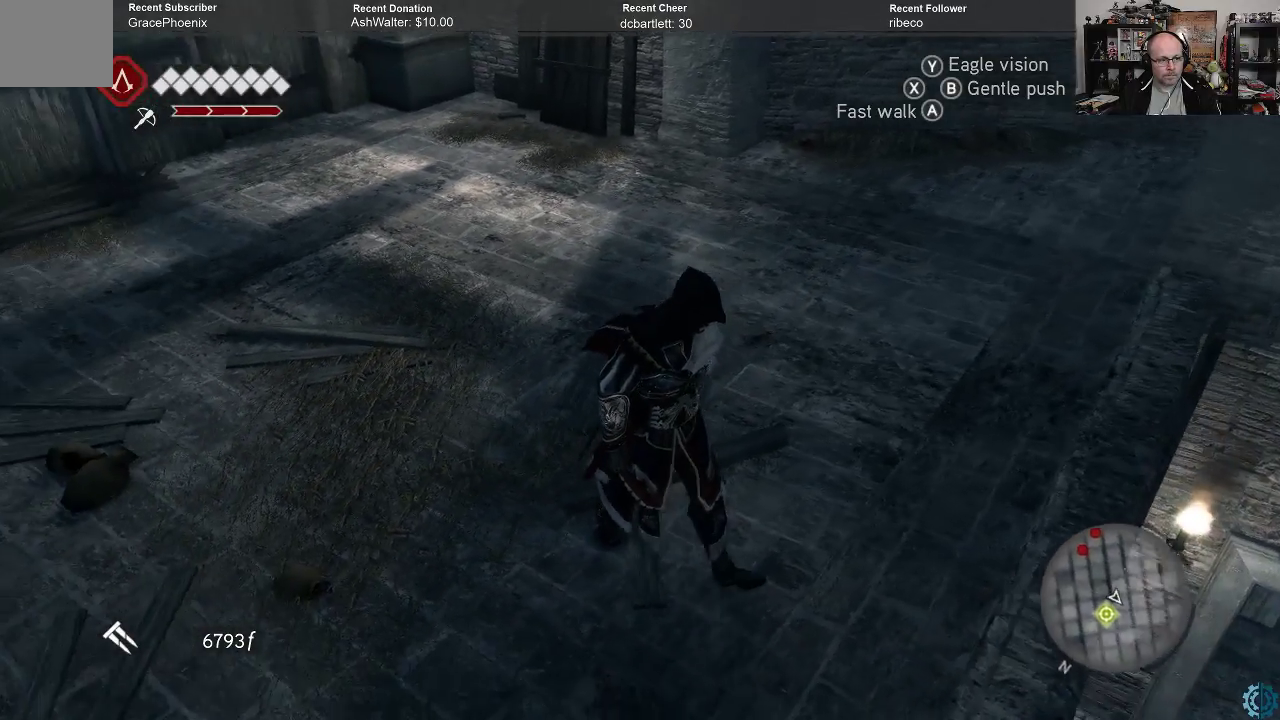
Gameplay with a controller (Xbox layout); each line is a JSON object with the inputs held at the frame after it. "events" lists button and stick changes between this image and that frame as [ms after this image, input, new state], when the widget could be followed in between.
{"buttons": [], "left_stick": "down", "right_stick": "down-left", "events": [[200, "left_stick", "down"], [300, "right_stick", "center"], [400, "right_stick", "down-left"]]}
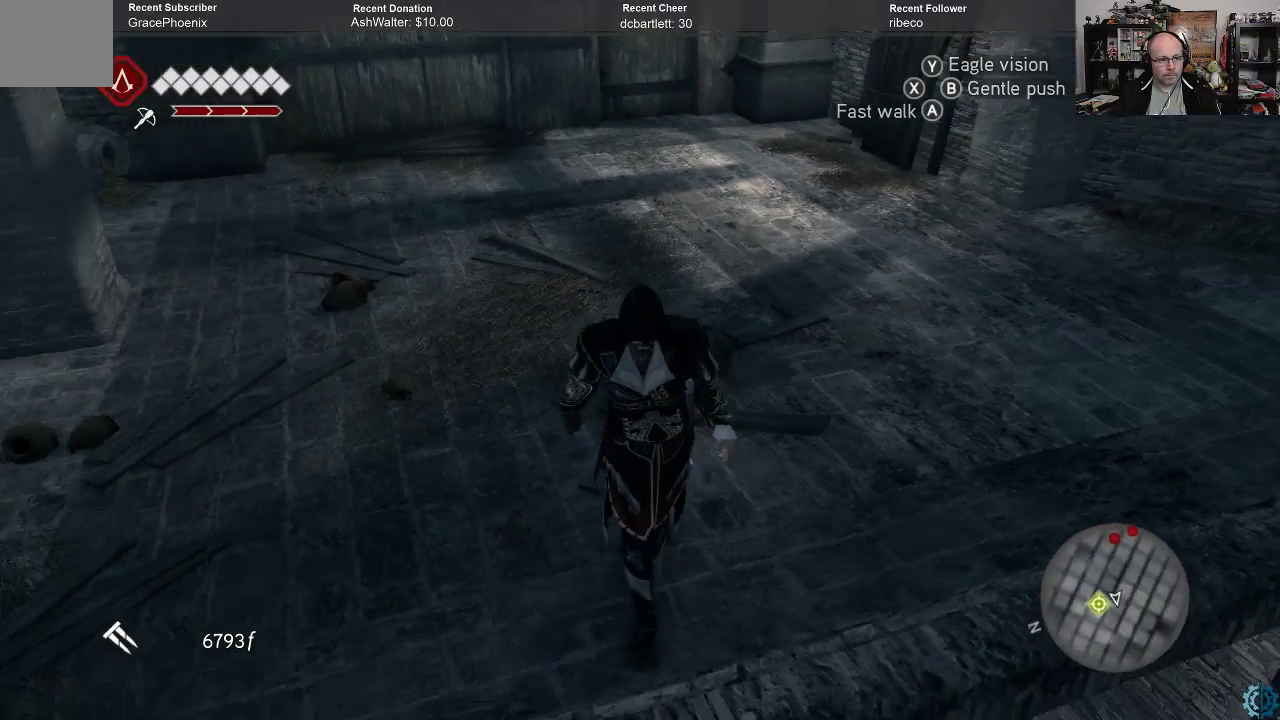
{"buttons": [], "left_stick": "down", "right_stick": "down-left", "events": [[200, "right_stick", "down"], [400, "right_stick", "down-left"]]}
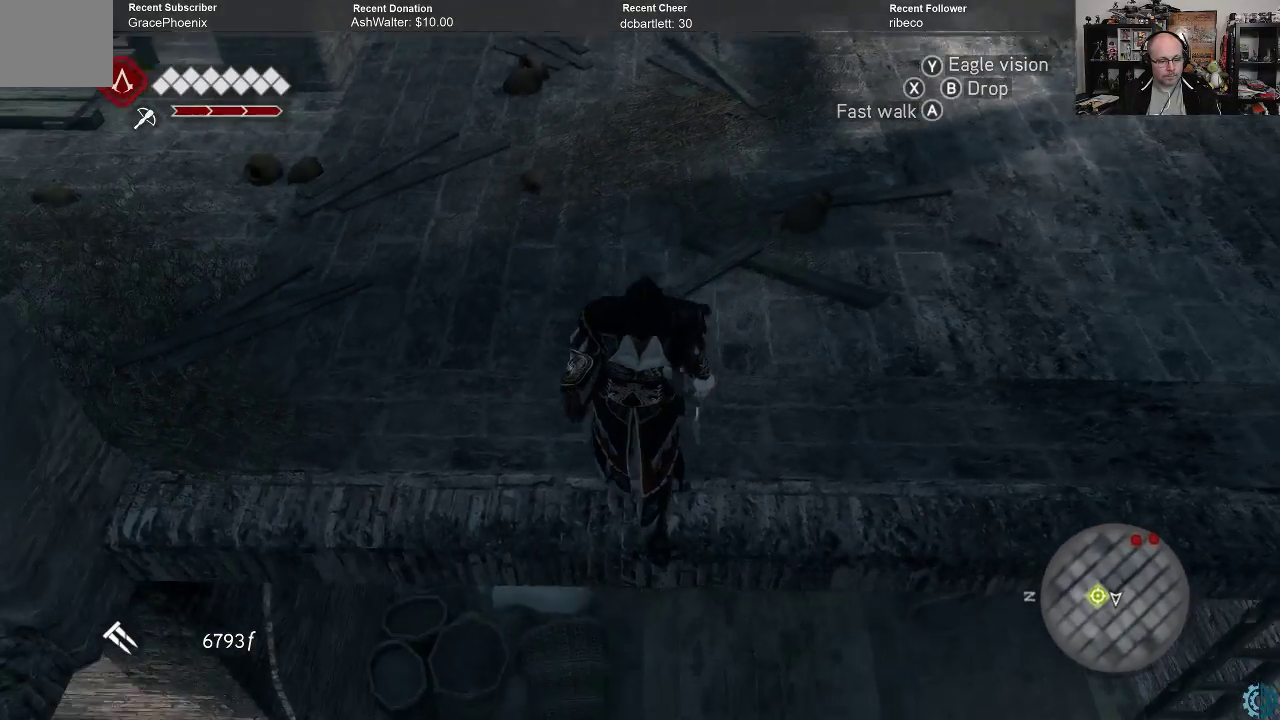
{"buttons": ["B"], "left_stick": "center", "right_stick": "center", "events": [[67, "right_stick", "down"], [233, "right_stick", "center"], [433, "B", "down"], [433, "left_stick", "center"]]}
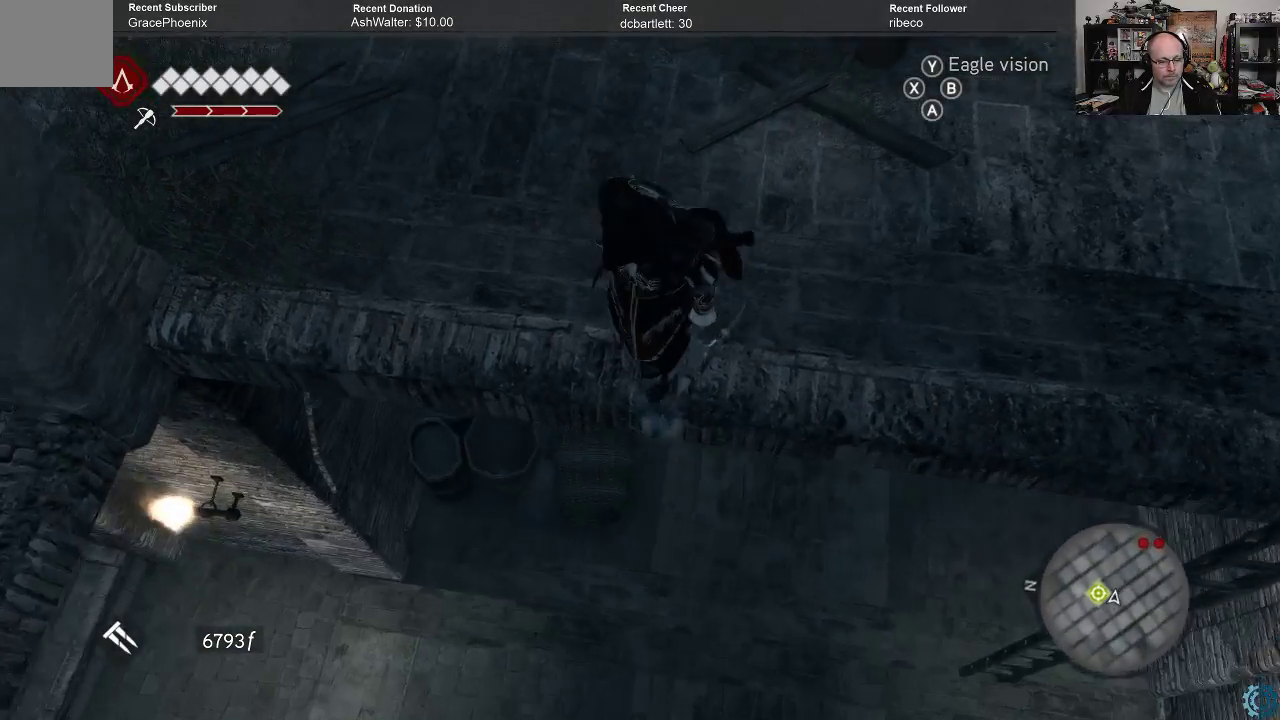
{"buttons": [], "left_stick": "center", "right_stick": "center", "events": [[67, "B", "up"]]}
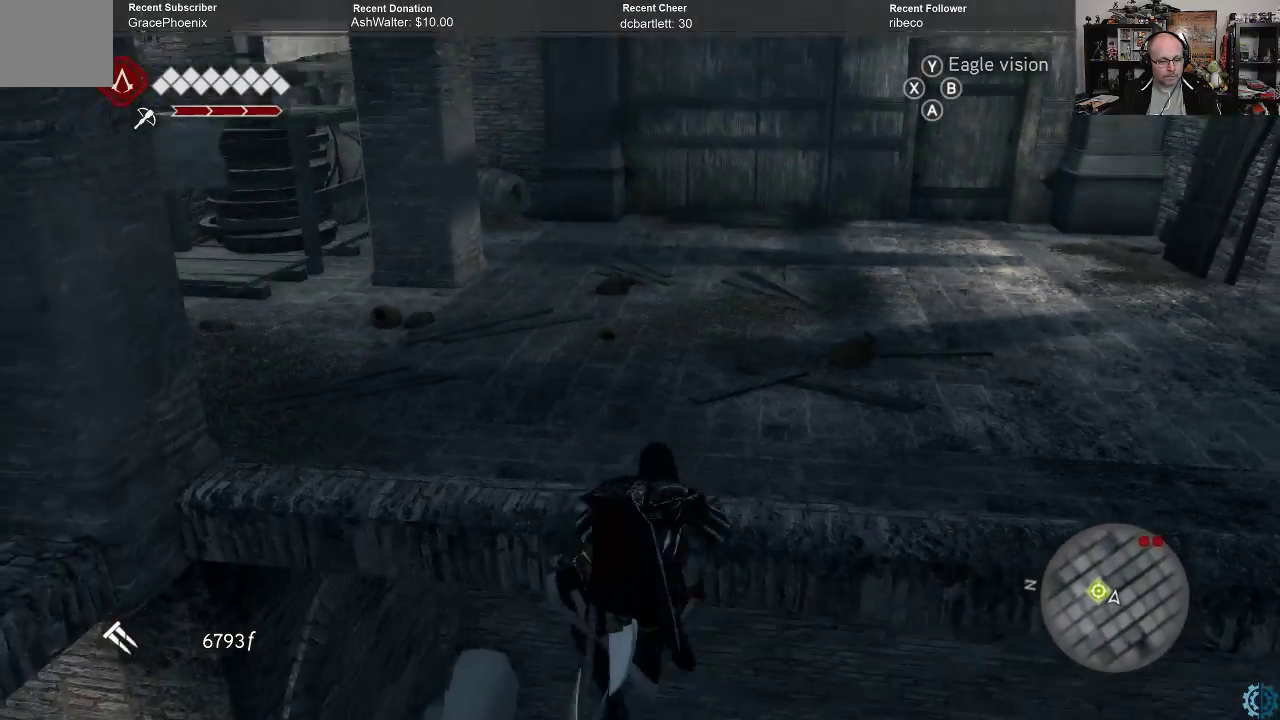
{"buttons": [], "left_stick": "center", "right_stick": "center", "events": [[400, "B", "down"], [500, "B", "up"]]}
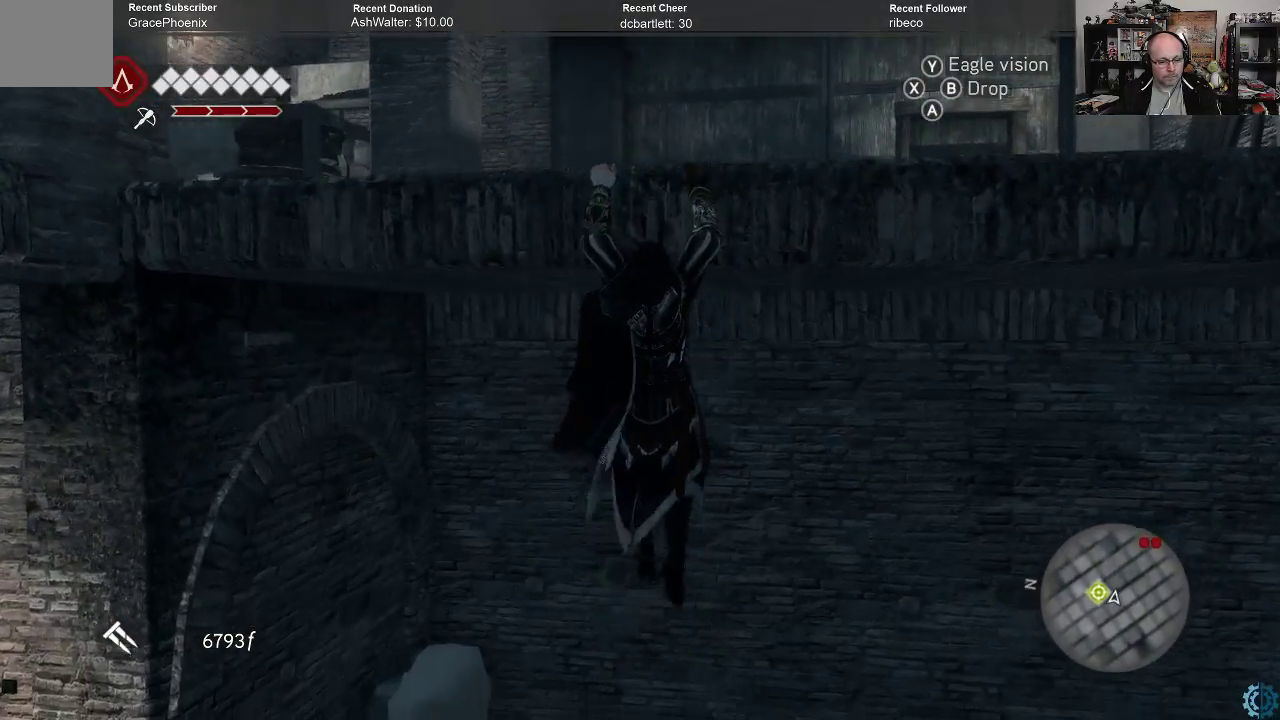
{"buttons": [], "left_stick": "center", "right_stick": "center", "events": [[100, "B", "down"], [233, "B", "up"], [367, "B", "down"], [433, "B", "up"]]}
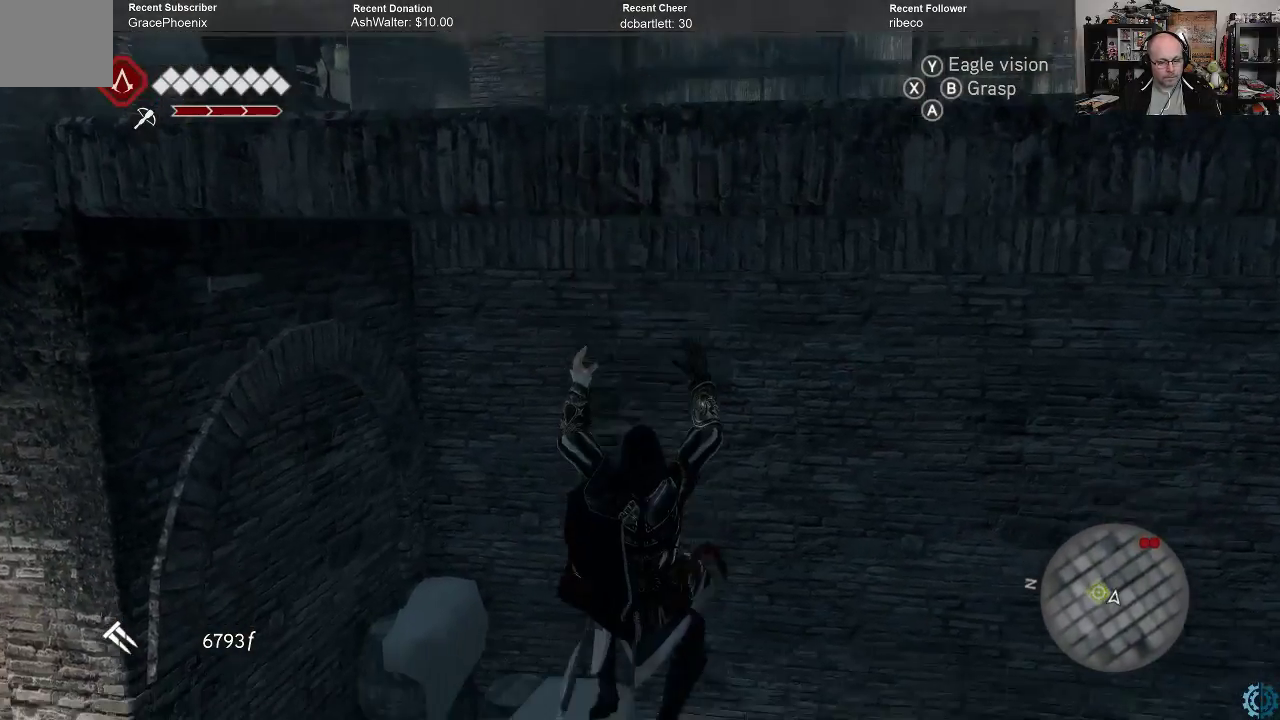
{"buttons": [], "left_stick": "center", "right_stick": "left", "events": [[300, "right_stick", "left"]]}
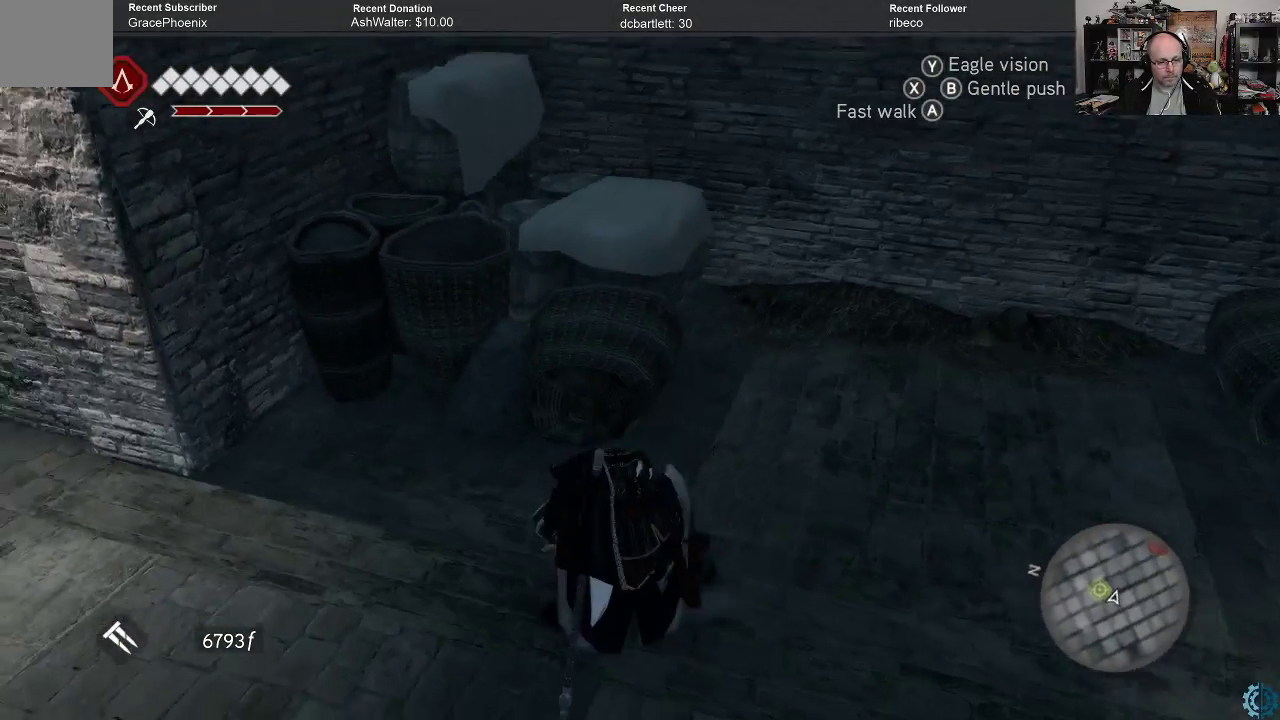
{"buttons": [], "left_stick": "center", "right_stick": "center", "events": [[267, "right_stick", "down-left"], [367, "right_stick", "center"]]}
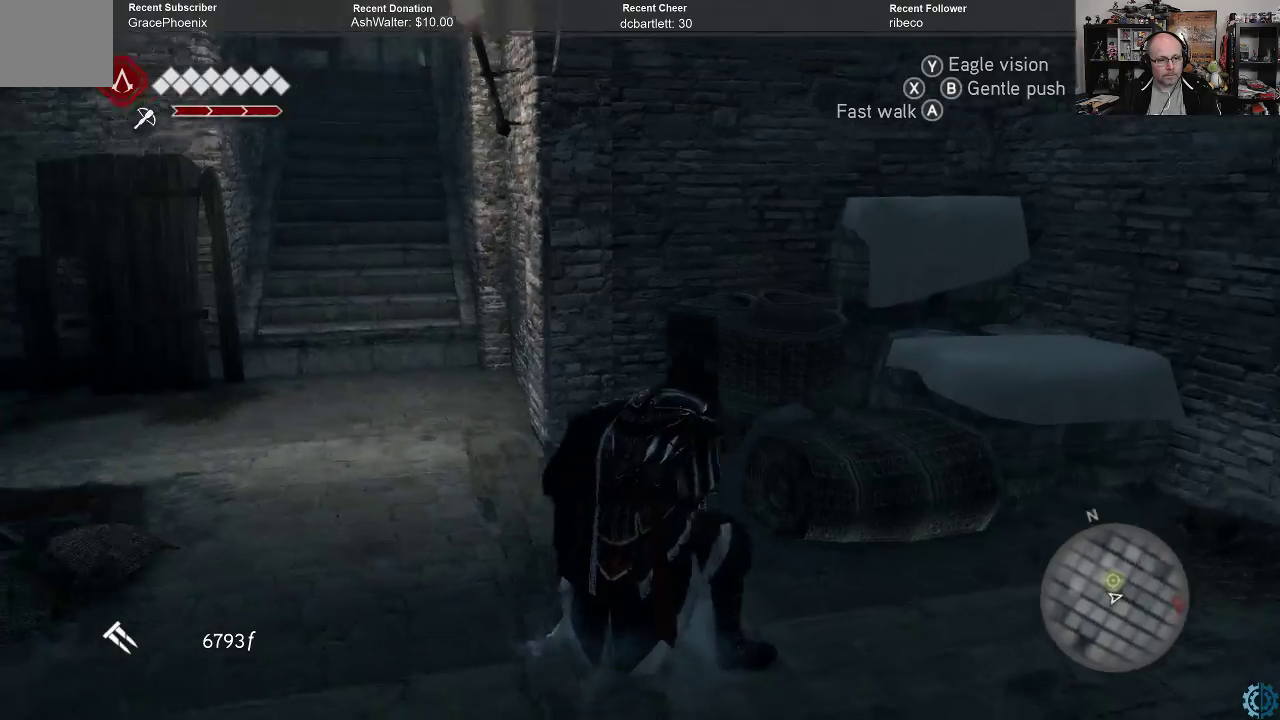
{"buttons": [], "left_stick": "left", "right_stick": "center", "events": [[333, "left_stick", "left"], [333, "right_stick", "up"], [500, "right_stick", "center"]]}
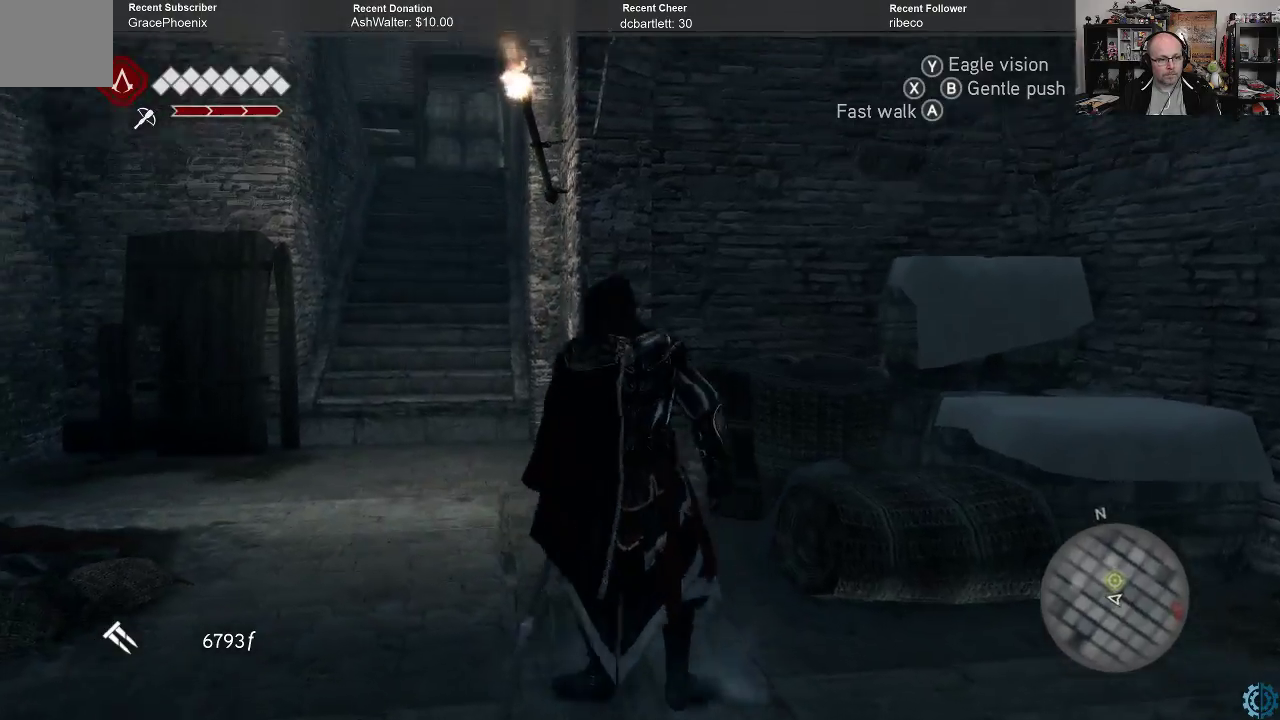
{"buttons": ["A", "R2"], "left_stick": "up-left", "right_stick": "center", "events": [[133, "left_stick", "up-left"], [300, "R2", "down"], [367, "A", "down"]]}
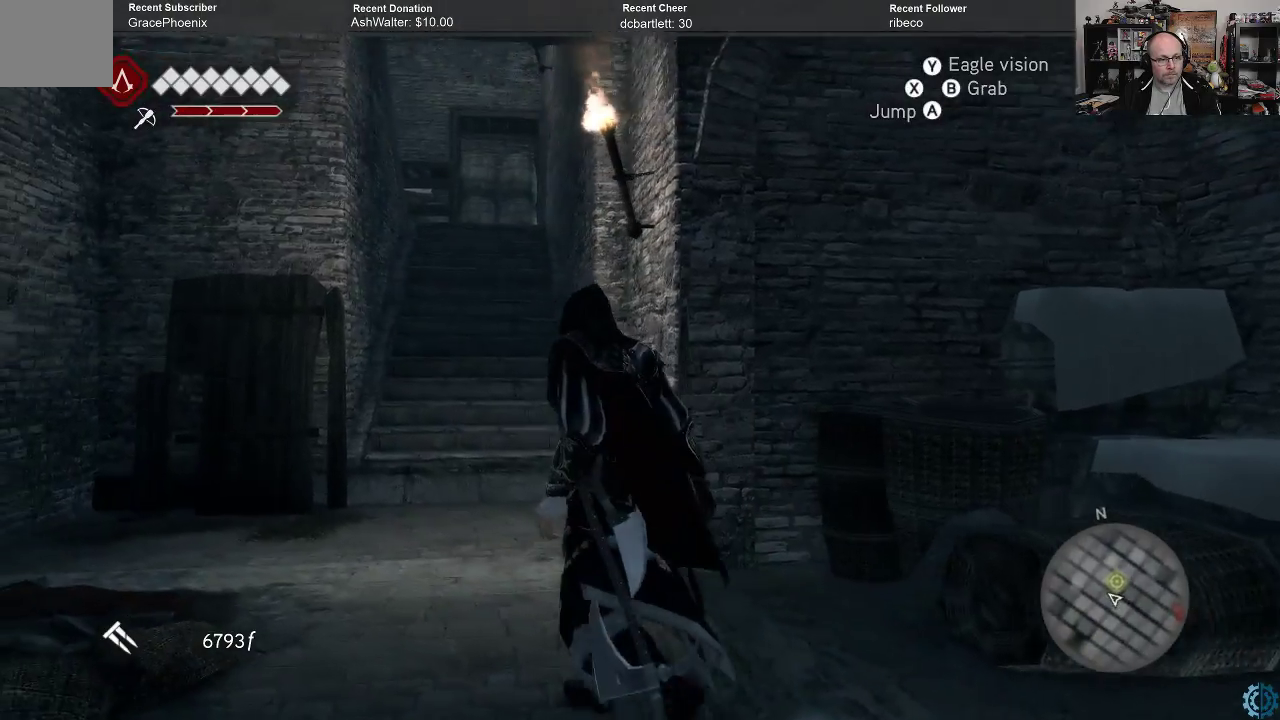
{"buttons": ["A", "R2"], "left_stick": "up", "right_stick": "center", "events": [[467, "left_stick", "up"]]}
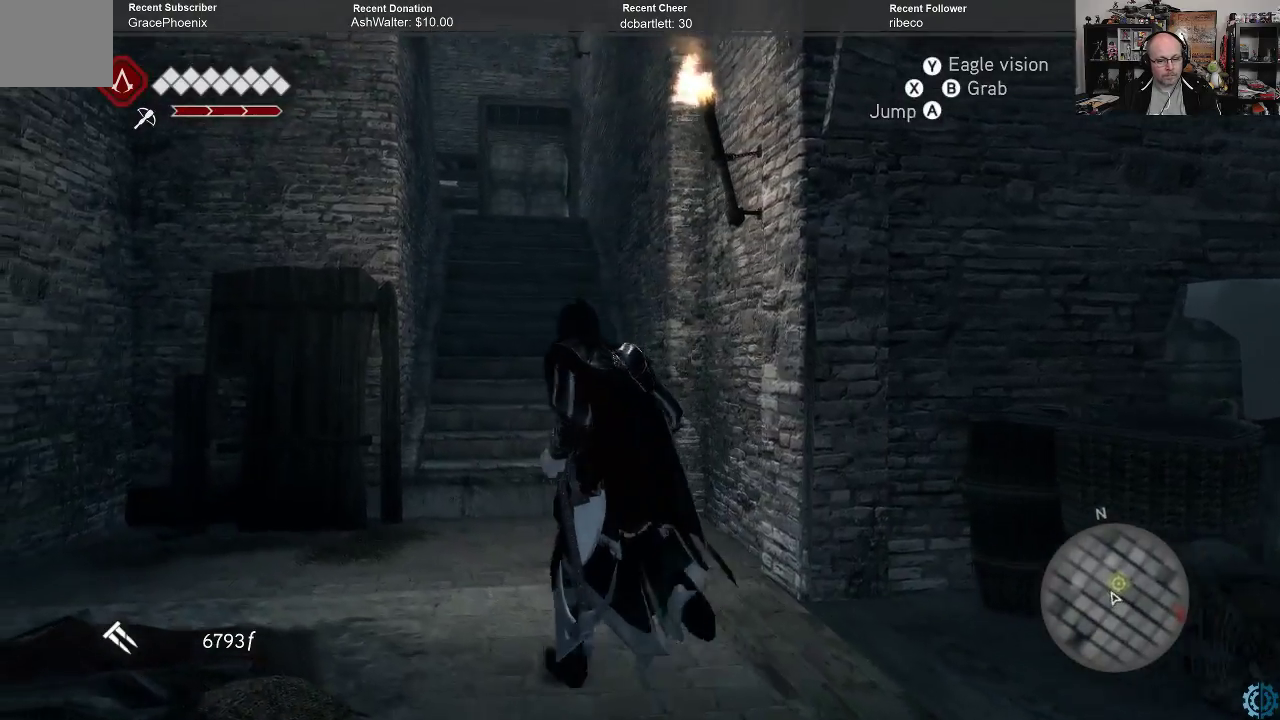
{"buttons": ["A", "R2"], "left_stick": "up", "right_stick": "center", "events": []}
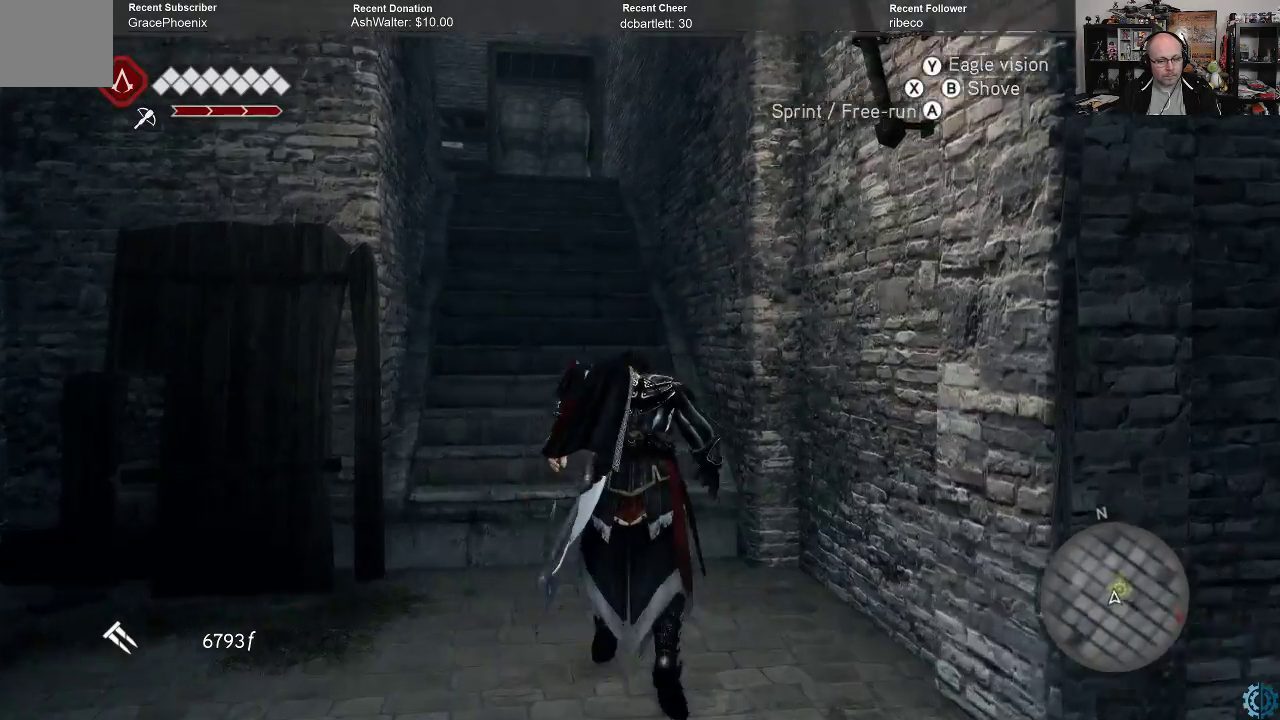
{"buttons": [], "left_stick": "up", "right_stick": "center", "events": [[133, "A", "up"], [167, "R2", "up"]]}
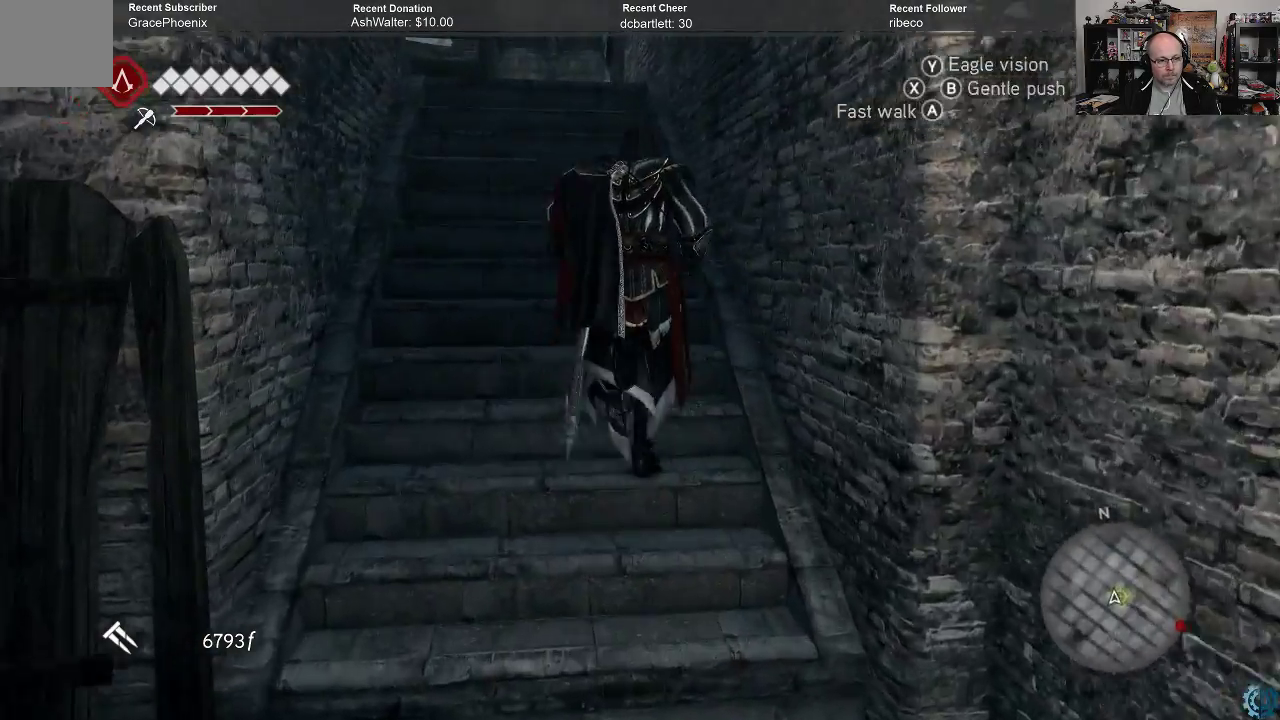
{"buttons": [], "left_stick": "up", "right_stick": "center", "events": []}
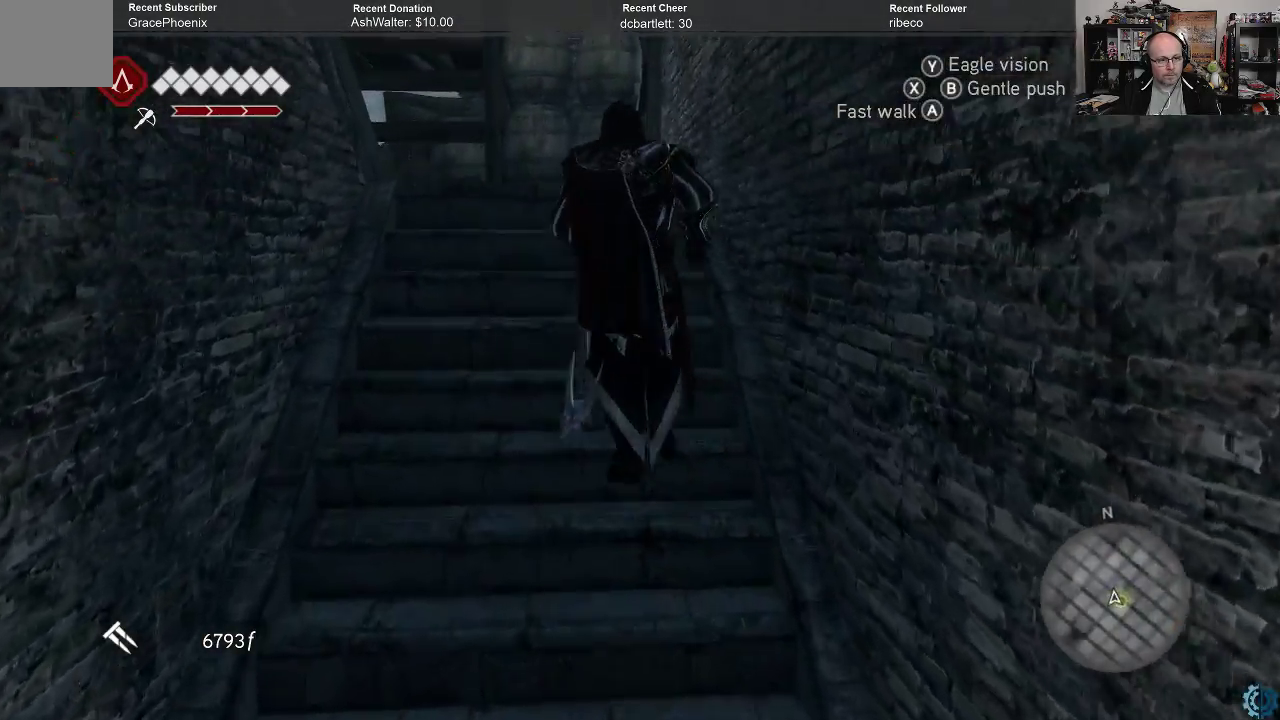
{"buttons": [], "left_stick": "up-left", "right_stick": "center", "events": [[167, "right_stick", "right"], [367, "left_stick", "up-left"], [400, "right_stick", "center"]]}
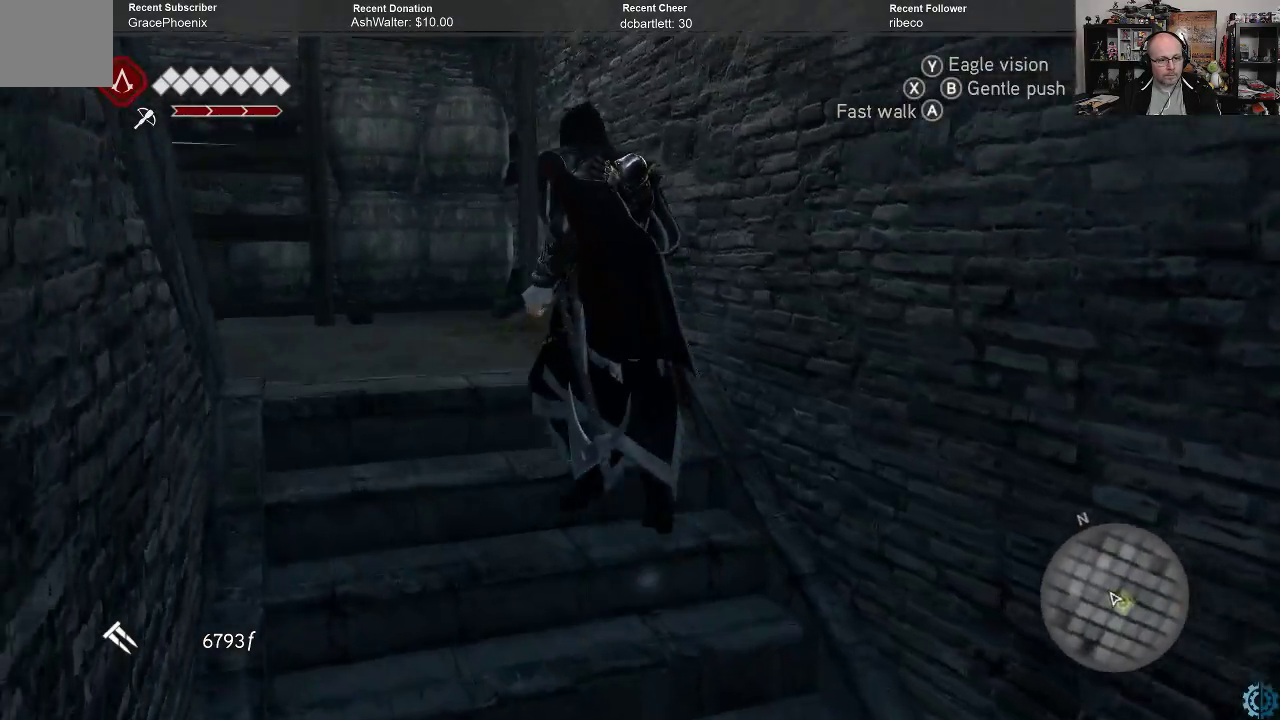
{"buttons": [], "left_stick": "center", "right_stick": "right", "events": [[100, "right_stick", "right"], [133, "left_stick", "left"], [500, "left_stick", "center"]]}
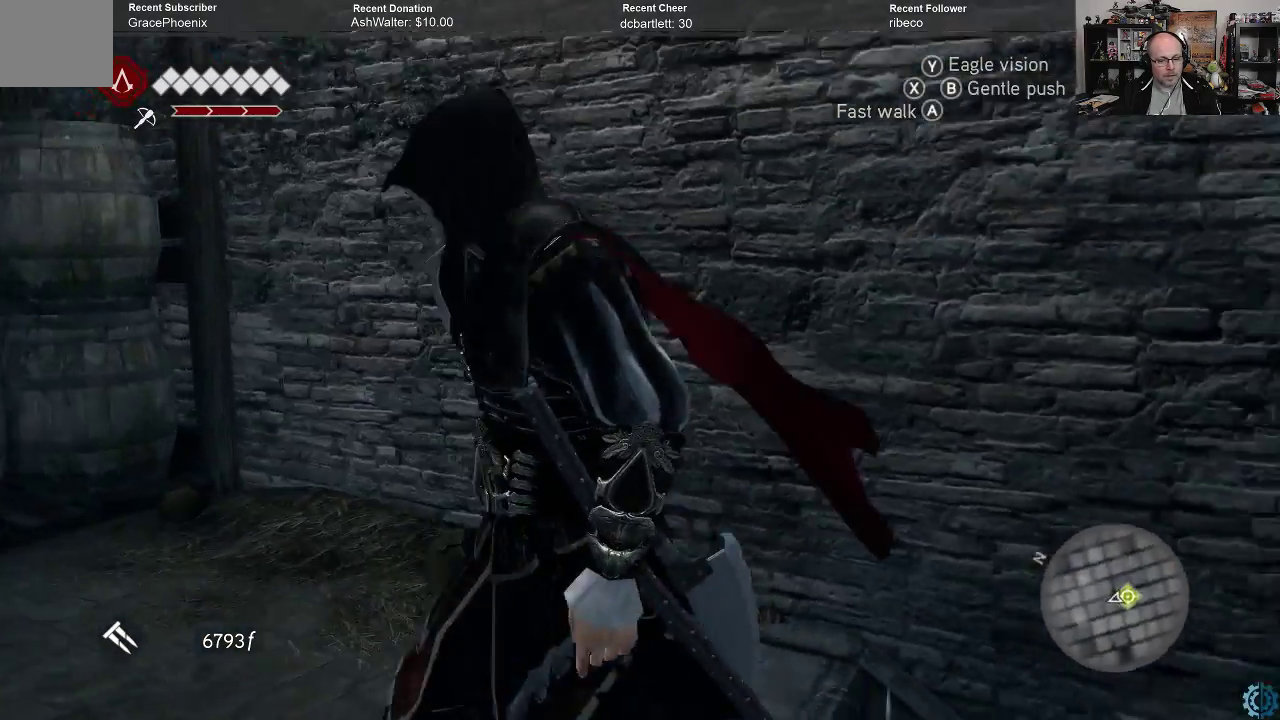
{"buttons": [], "left_stick": "up", "right_stick": "center", "events": [[100, "left_stick", "up"], [367, "right_stick", "up-right"], [467, "right_stick", "center"]]}
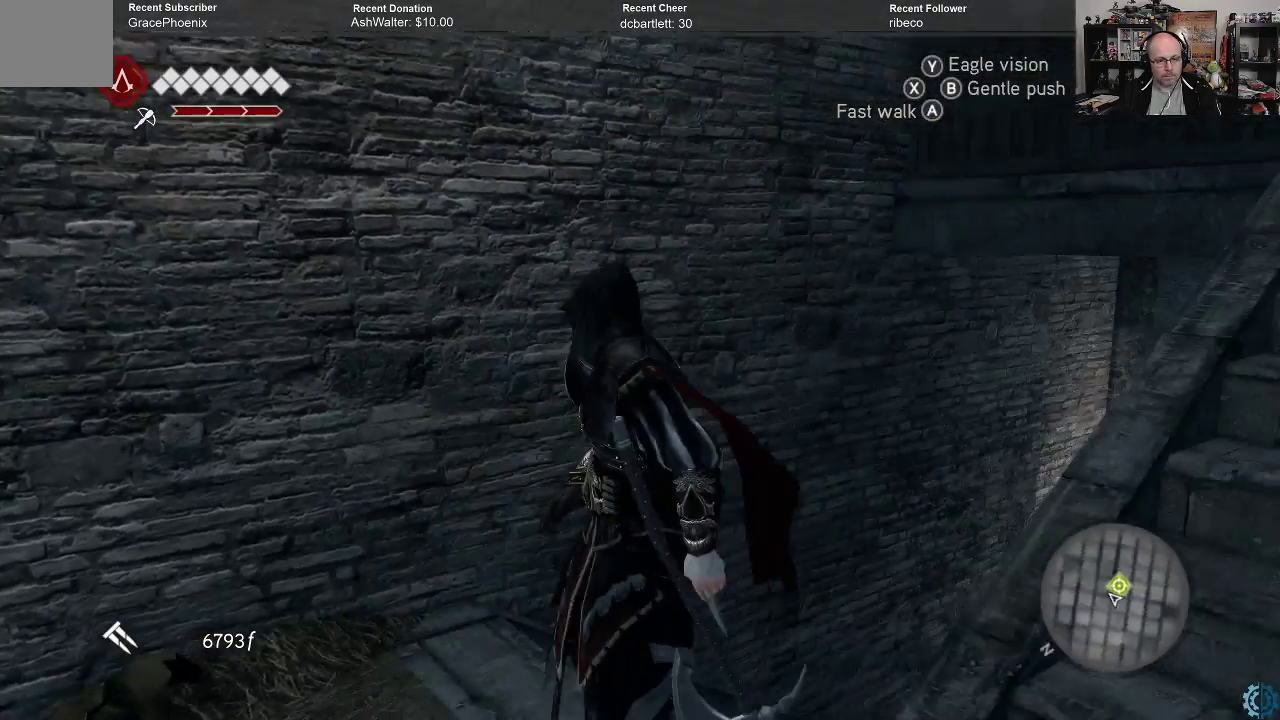
{"buttons": ["A", "R2"], "left_stick": "up-left", "right_stick": "center", "events": [[67, "left_stick", "up-left"], [167, "R2", "down"], [200, "A", "down"]]}
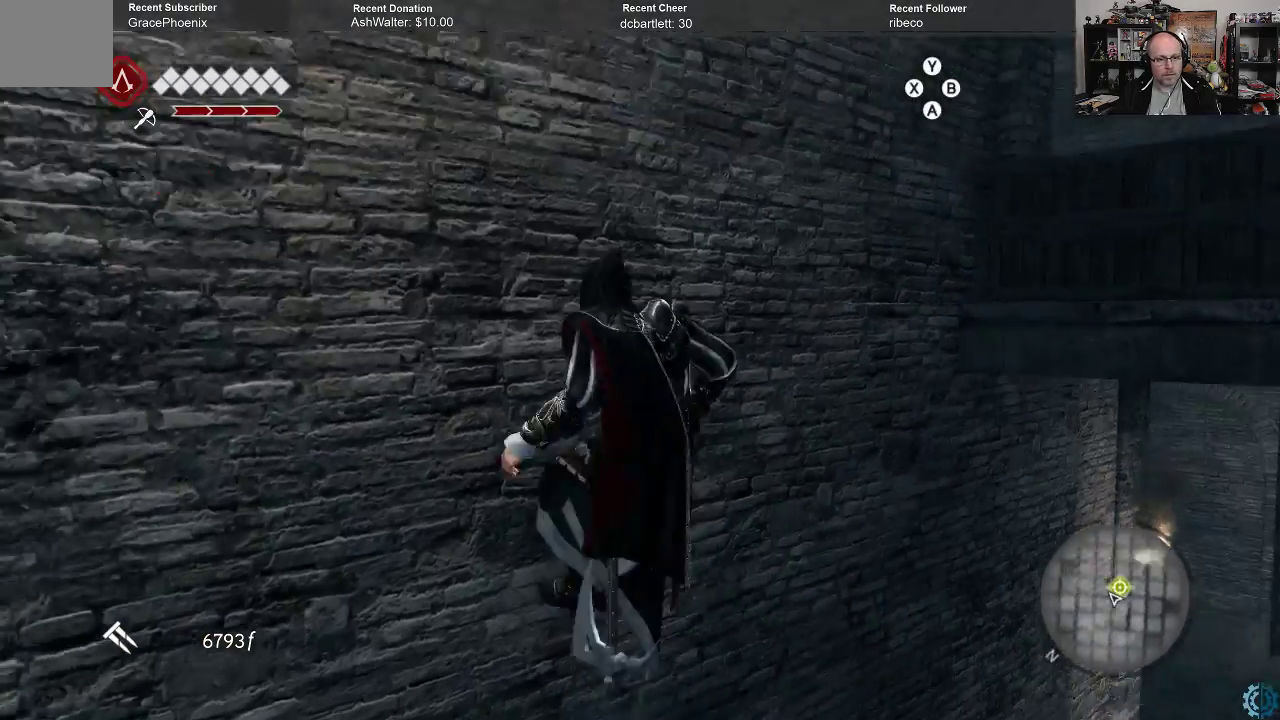
{"buttons": ["R2"], "left_stick": "up", "right_stick": "center", "events": [[167, "left_stick", "up"], [467, "A", "up"]]}
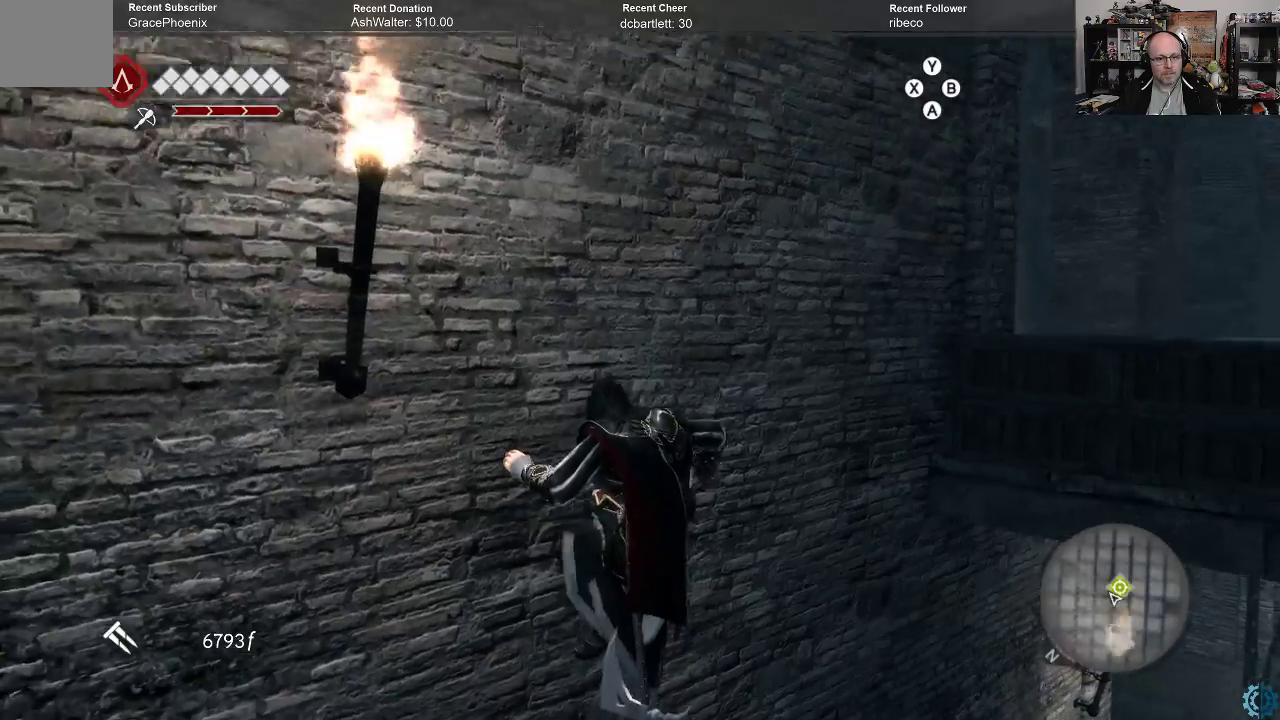
{"buttons": [], "left_stick": "down", "right_stick": "center", "events": [[33, "R2", "up"], [33, "left_stick", "center"], [200, "left_stick", "down"], [233, "right_stick", "right"], [467, "right_stick", "center"]]}
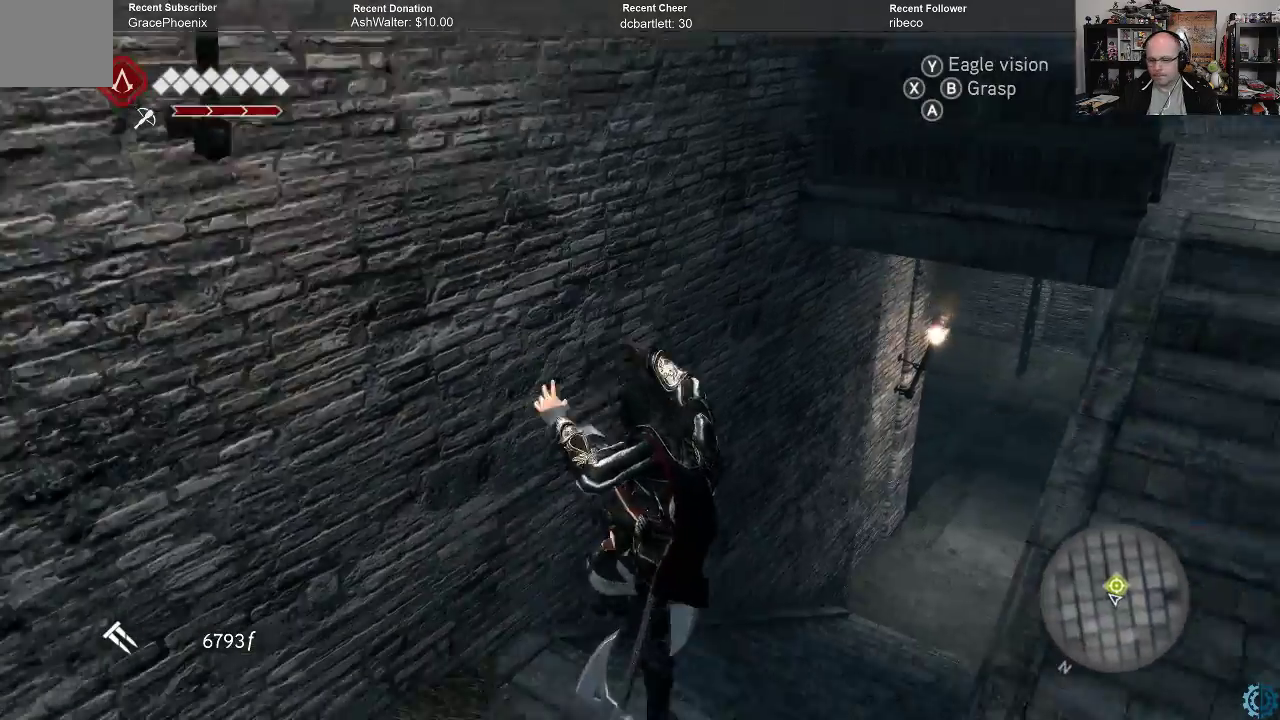
{"buttons": [], "left_stick": "down", "right_stick": "down-right", "events": [[233, "right_stick", "down-right"]]}
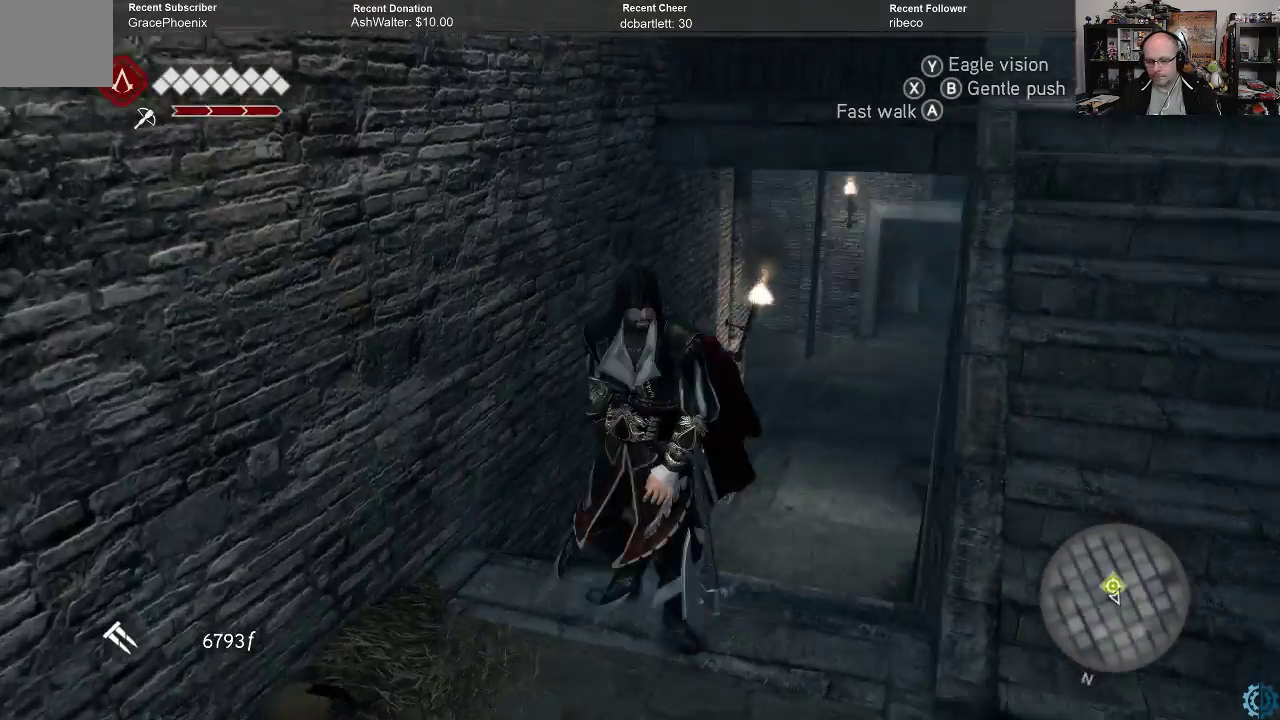
{"buttons": [], "left_stick": "down", "right_stick": "center", "events": [[167, "right_stick", "center"]]}
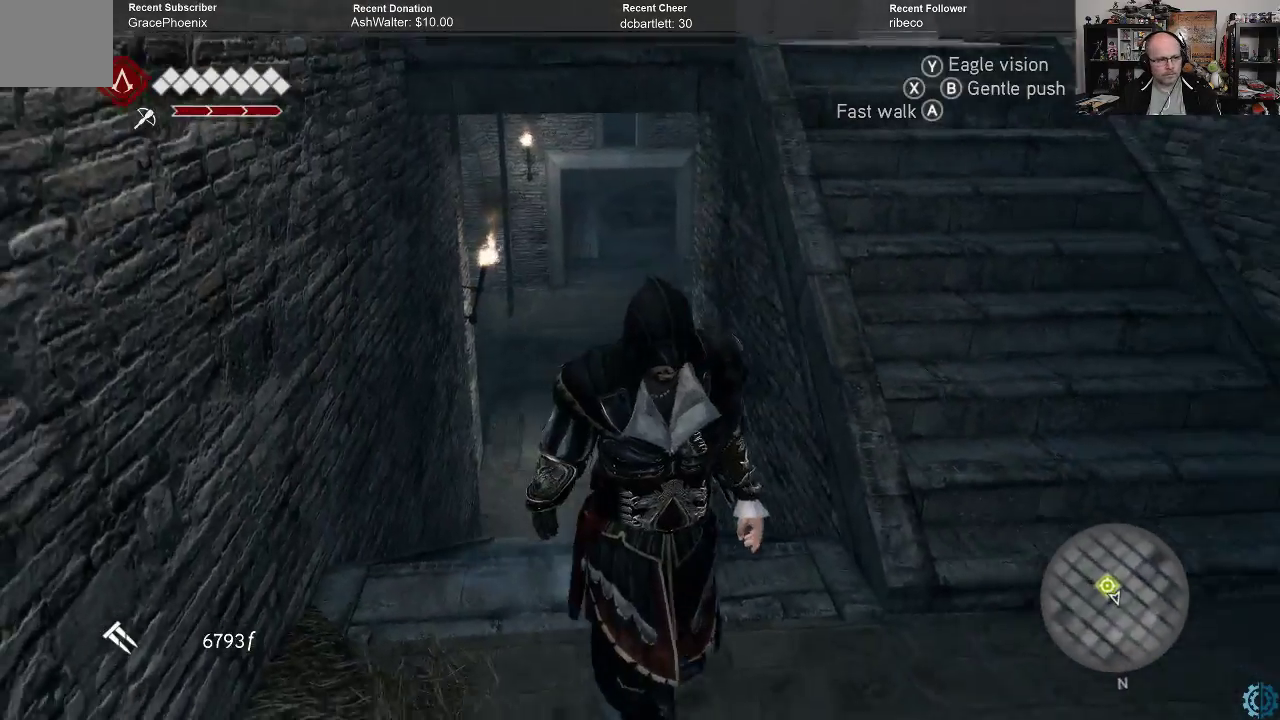
{"buttons": [], "left_stick": "right", "right_stick": "center", "events": [[167, "left_stick", "down-right"], [333, "left_stick", "right"]]}
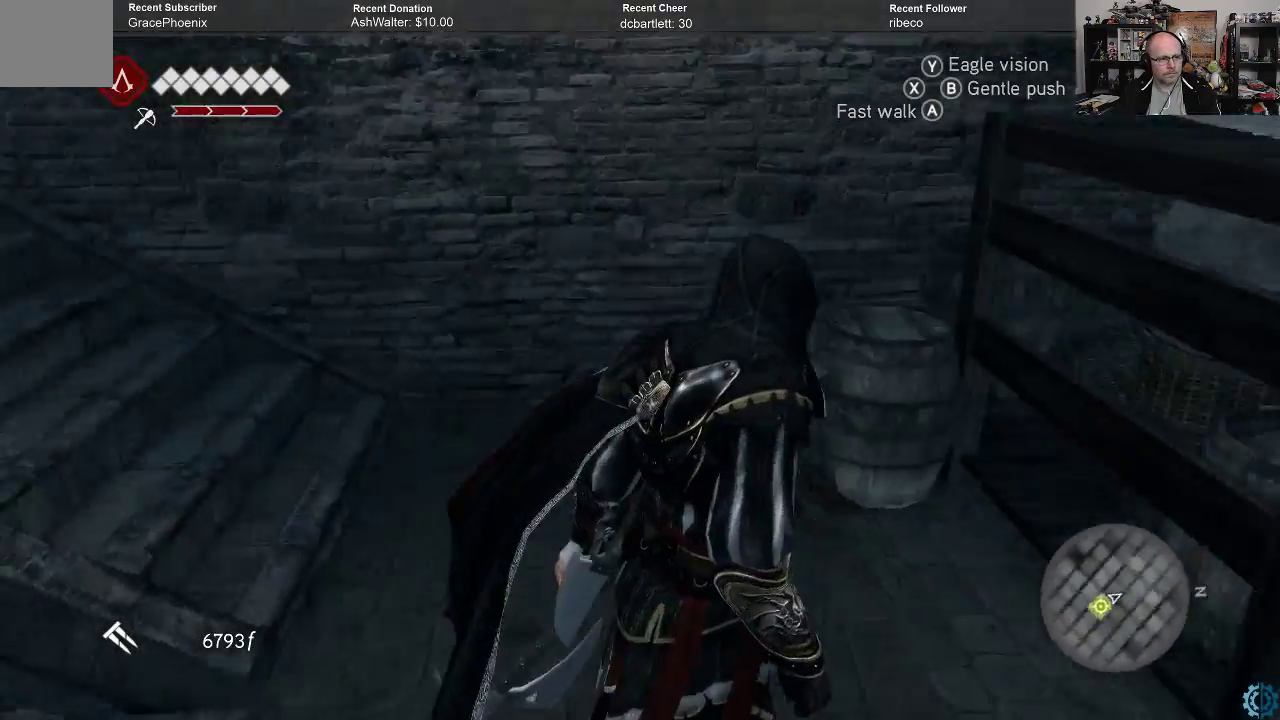
{"buttons": [], "left_stick": "left", "right_stick": "left", "events": [[133, "R2", "down"], [133, "left_stick", "up"], [233, "R2", "up"], [233, "left_stick", "up-left"], [367, "left_stick", "left"], [467, "right_stick", "left"]]}
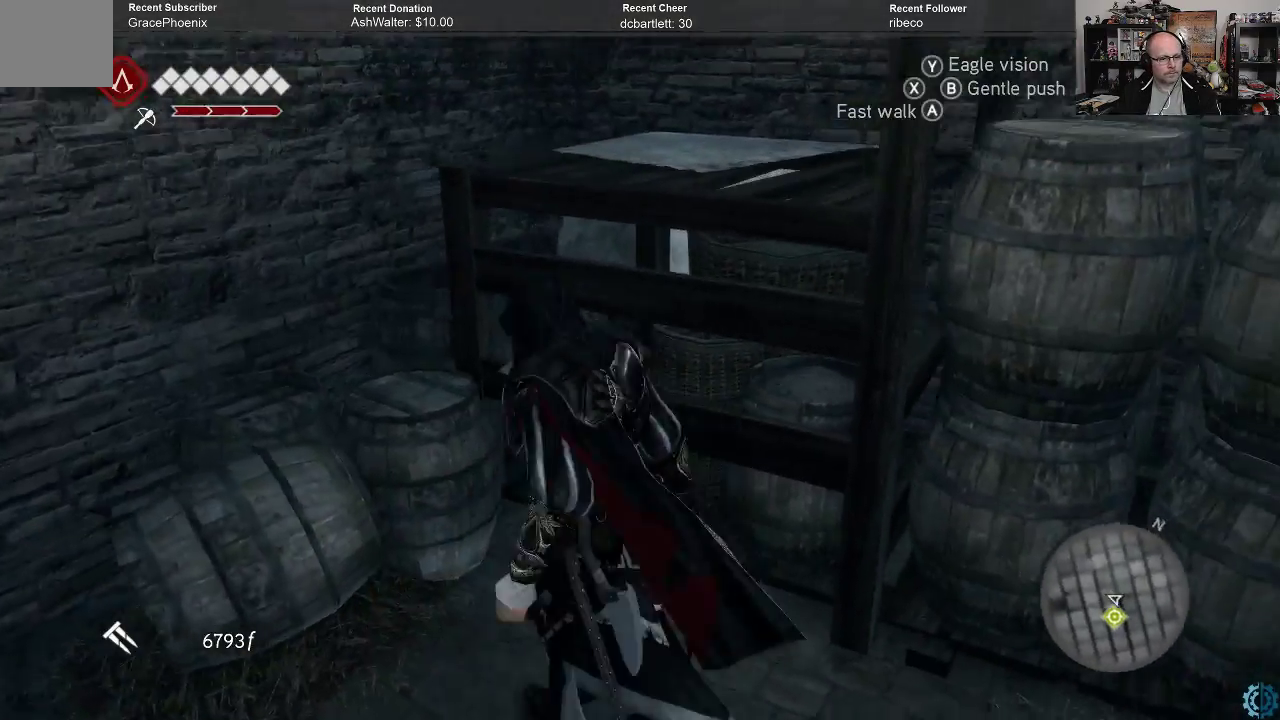
{"buttons": [], "left_stick": "center", "right_stick": "left", "events": [[300, "left_stick", "center"]]}
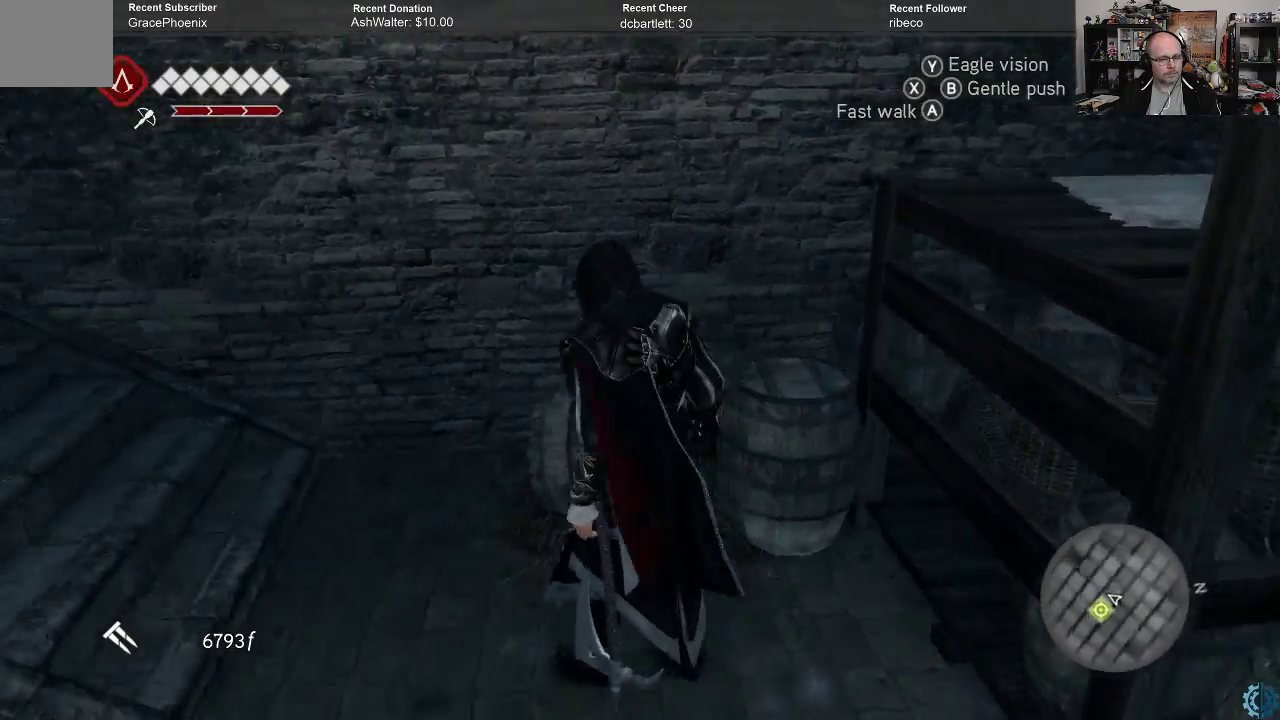
{"buttons": ["A", "R2"], "left_stick": "up-left", "right_stick": "center", "events": [[233, "left_stick", "up"], [300, "right_stick", "center"], [367, "R2", "down"], [433, "left_stick", "up-left"], [500, "A", "down"]]}
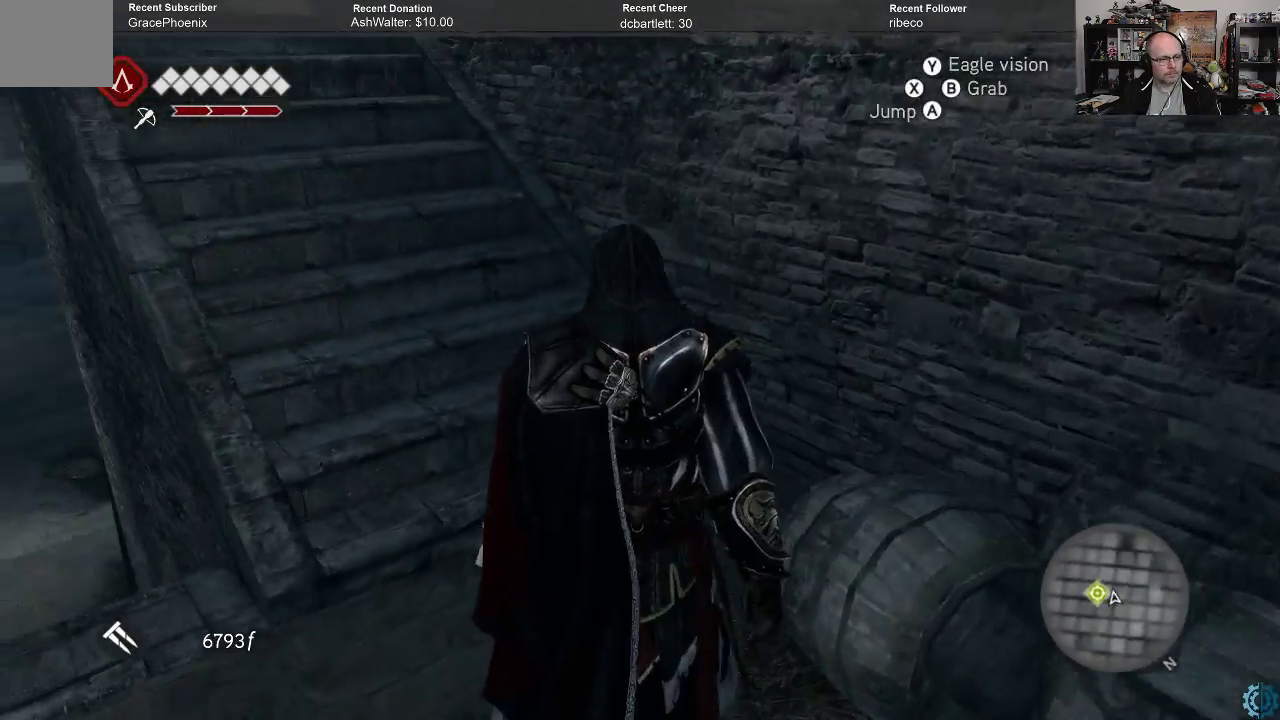
{"buttons": ["A", "R2"], "left_stick": "up-left", "right_stick": "center", "events": []}
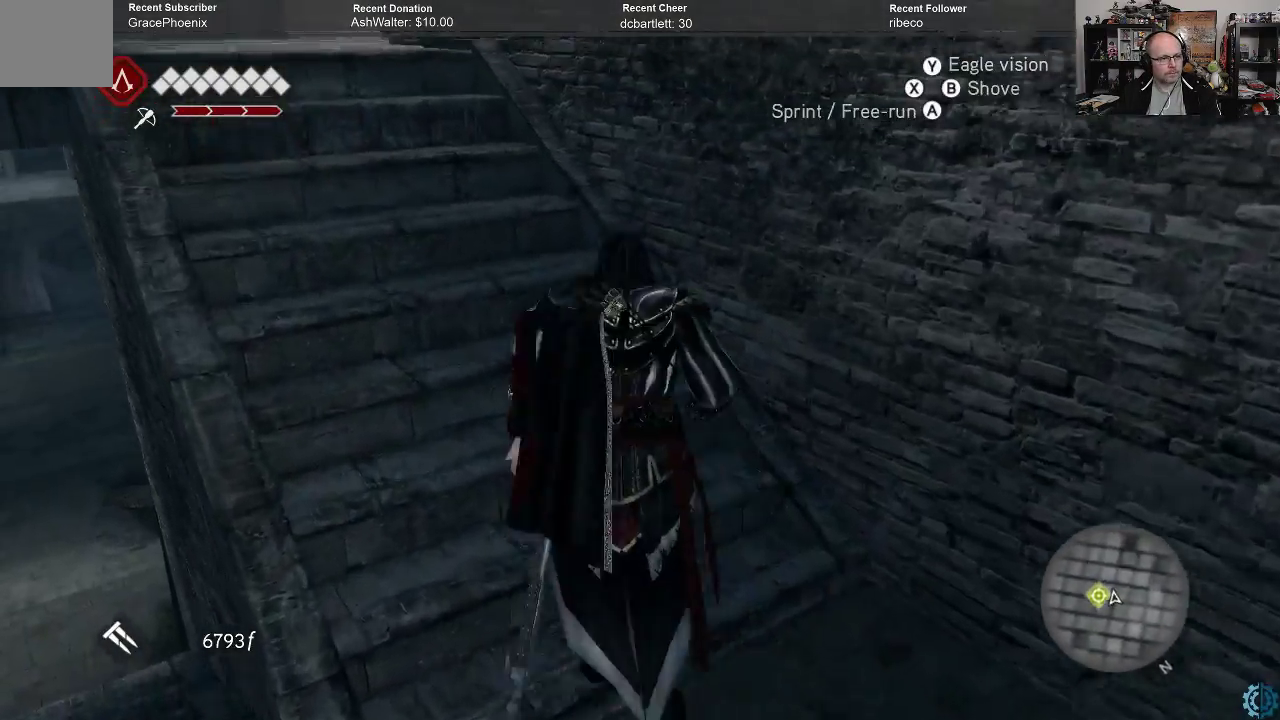
{"buttons": ["A", "R2"], "left_stick": "up-left", "right_stick": "center", "events": []}
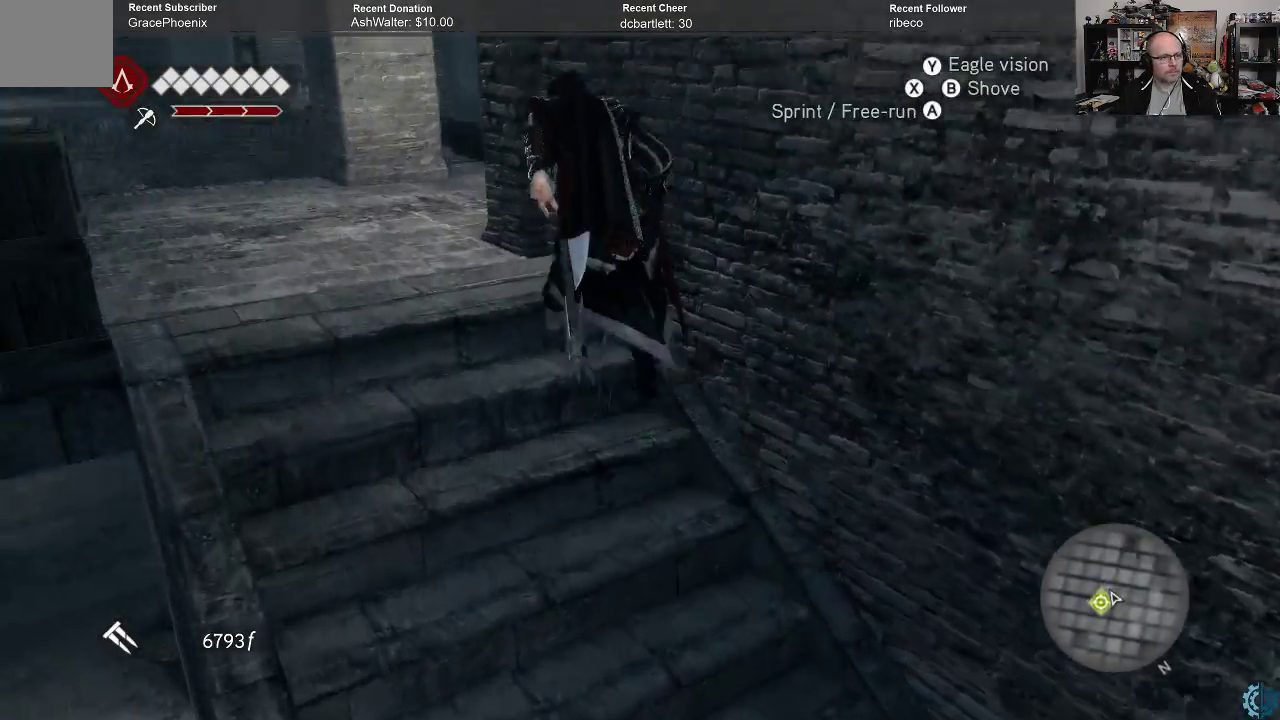
{"buttons": [], "left_stick": "up-left", "right_stick": "left", "events": [[100, "A", "up"], [133, "R2", "up"], [333, "right_stick", "left"]]}
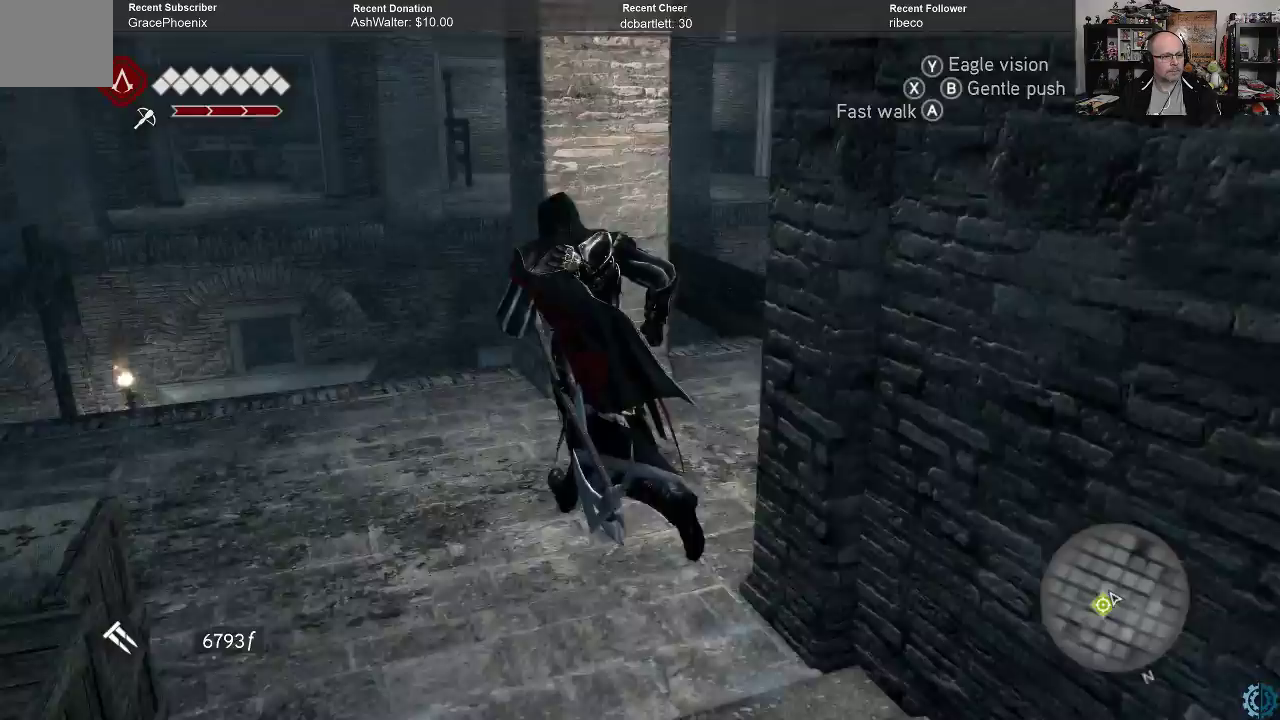
{"buttons": [], "left_stick": "up-left", "right_stick": "left", "events": [[67, "left_stick", "left"], [400, "left_stick", "up-left"]]}